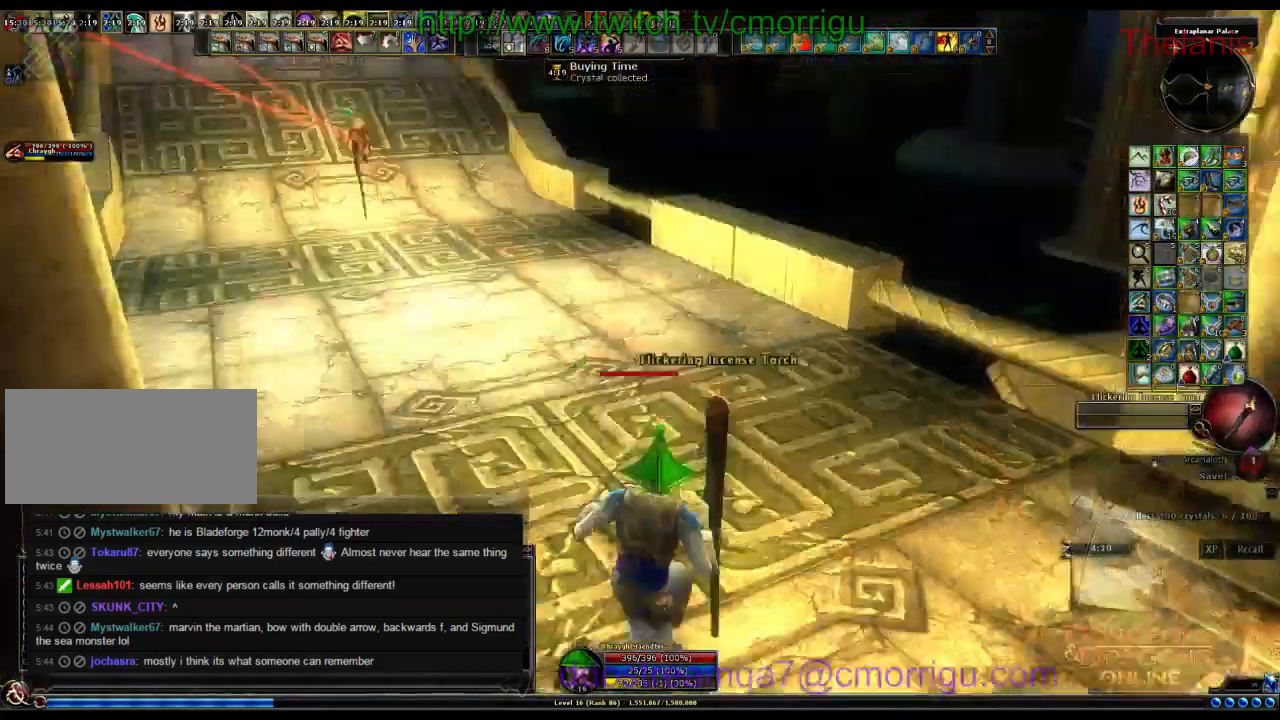
Gameplay with keyboard; each line is a JSON object with the keys held at the frame after it. "events" lists presses ("down") and releases ("up") of ".", "/", "0", "1", "2", "3", "4", "5", "6", "7", "8", "9", "a", "b", "backslash", "c", "caps_lock", "comma", "ctrl_r", "d", "e", "equals", "escape", "f", "f1", "f10", "f11", "f12", "f2", "f3", "f4", "f5", "f6", "f7", "f8", "f9", "g", "h", "i", "j", "k", "l", "lbracket", "m", "minus", "n", "o", "p", "q", "quote", "r", "rbracket", "return", "s", "semicolon", "shift_l", "shift_r", "space", "t", "tab", "tilde", "u", "v", "w", "x", "y" and "z" between this image and that frame as [ms after this image, input, new state], when the widget could be followed in between. No other keys are recorded. Mouse input is not recorded. Not read: backspace.
{"keys": ["w"], "events": [[100, "d", "down"], [134, "w", "down"], [400, "d", "up"]]}
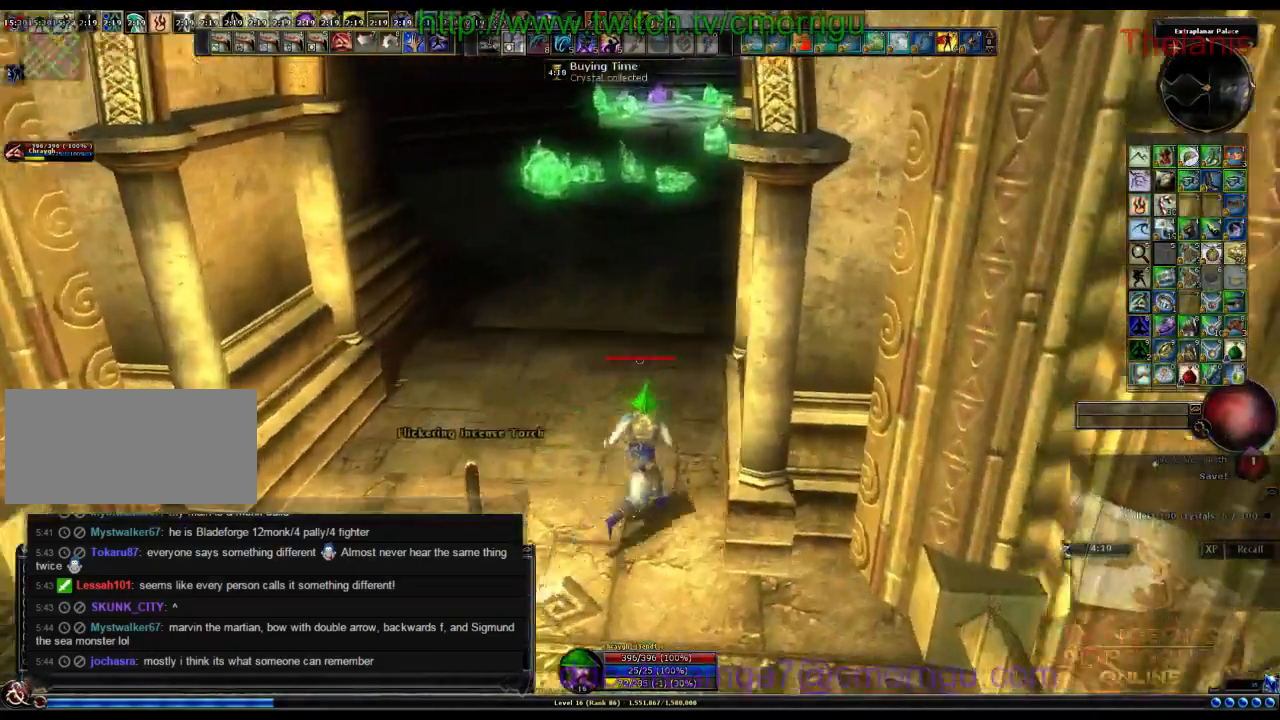
{"keys": ["w"], "events": []}
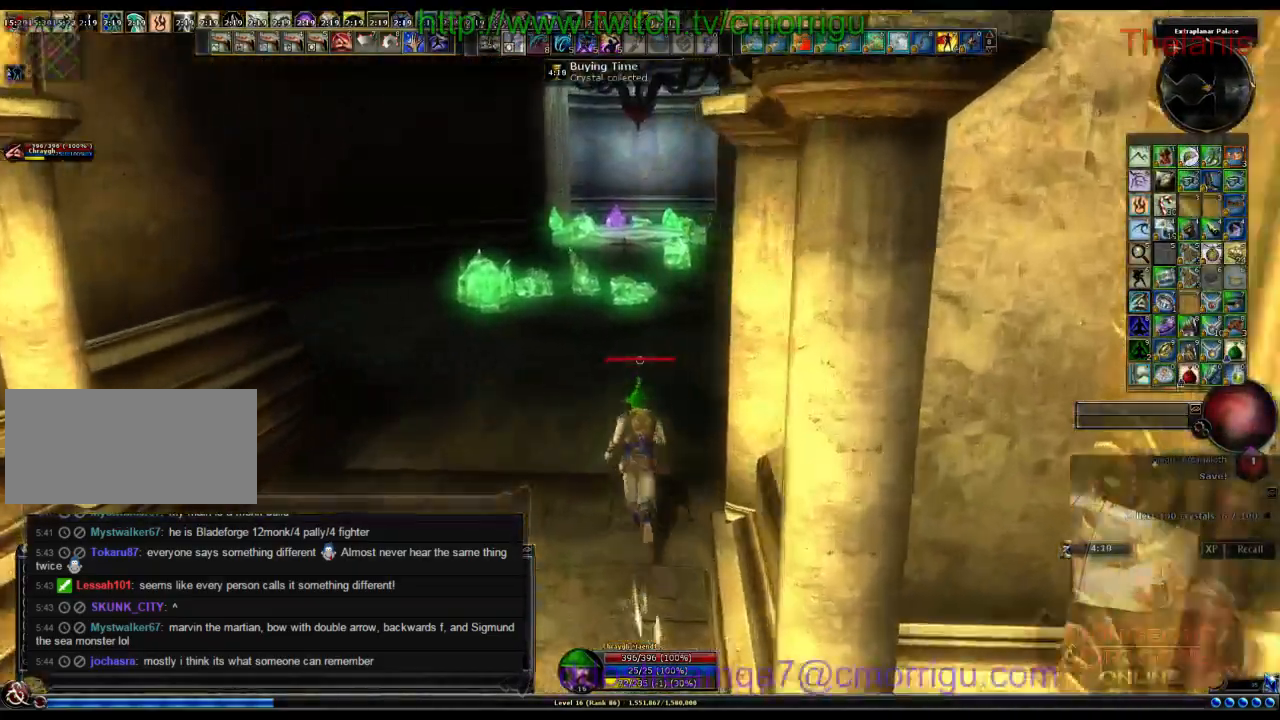
{"keys": ["w"], "events": []}
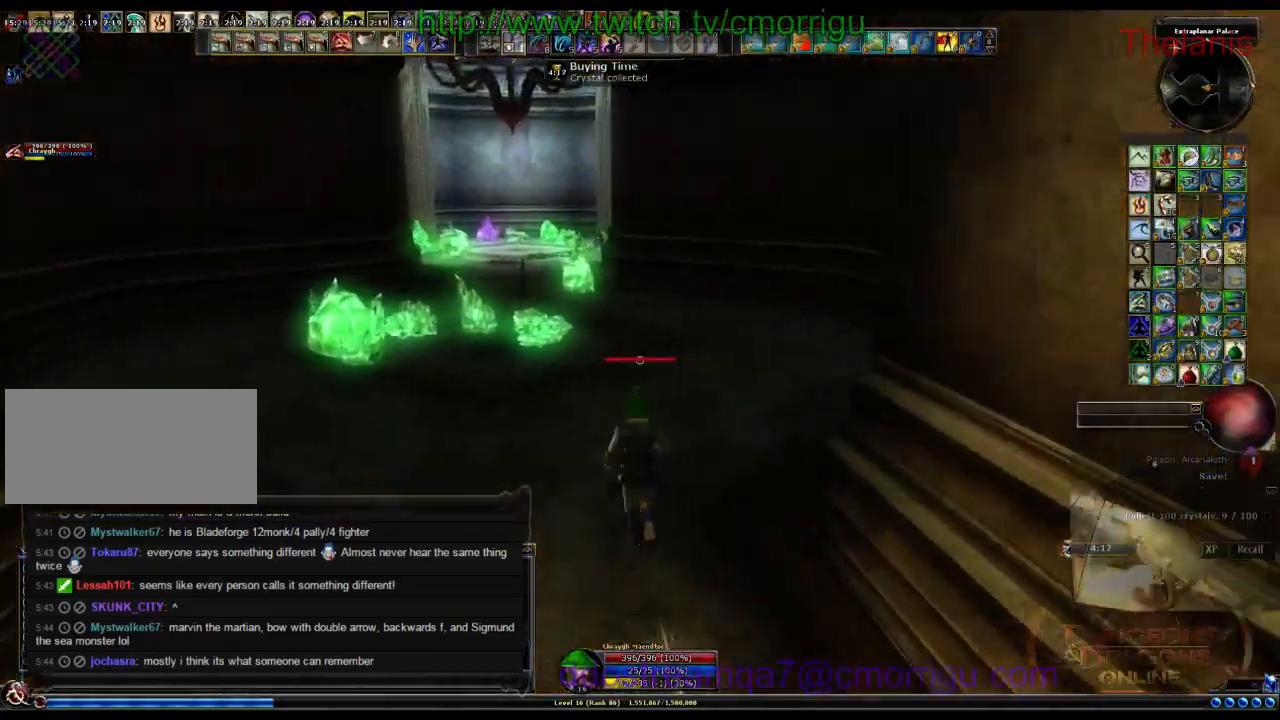
{"keys": ["w"], "events": []}
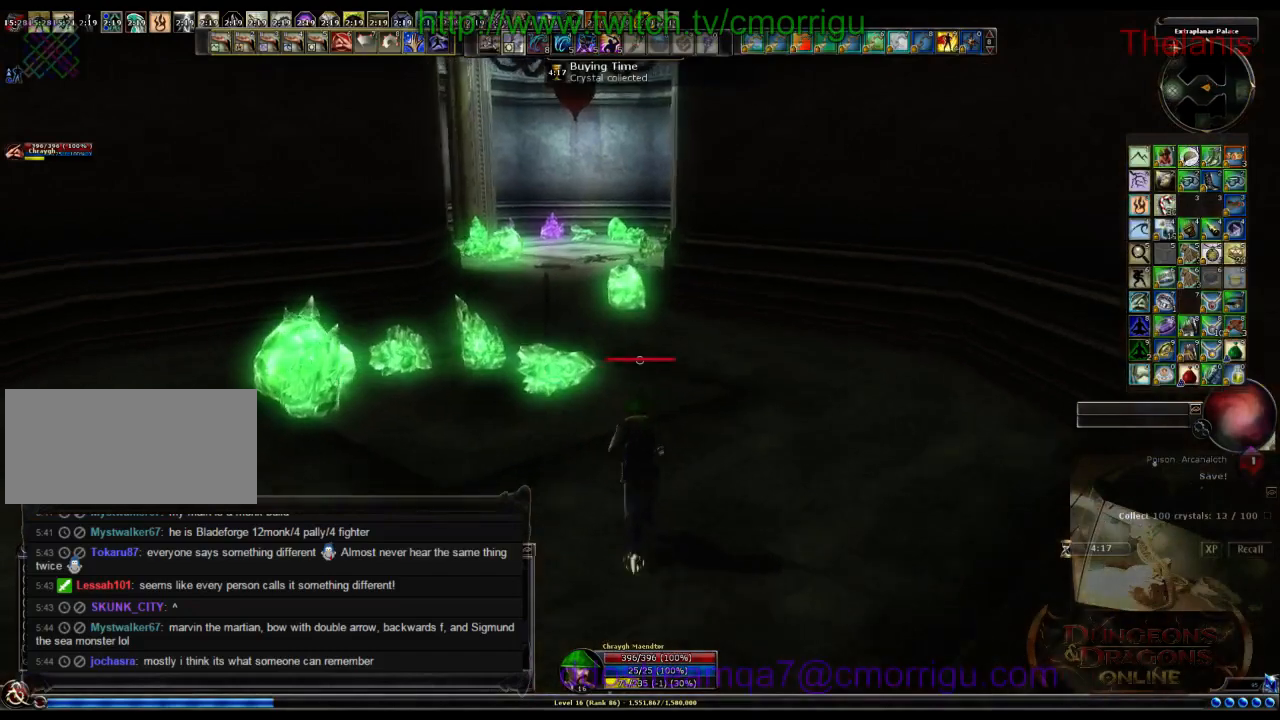
{"keys": ["w"], "events": []}
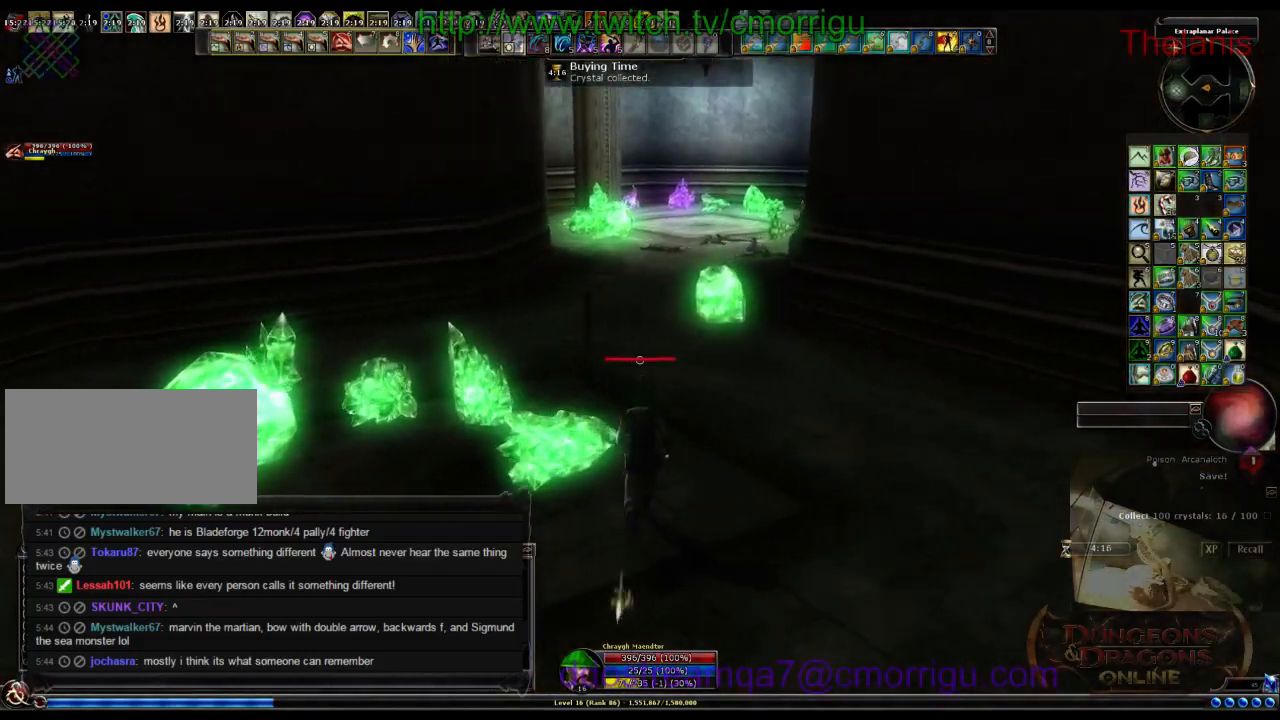
{"keys": [], "events": [[234, "w", "up"], [267, "e", "down"], [300, "e", "up"]]}
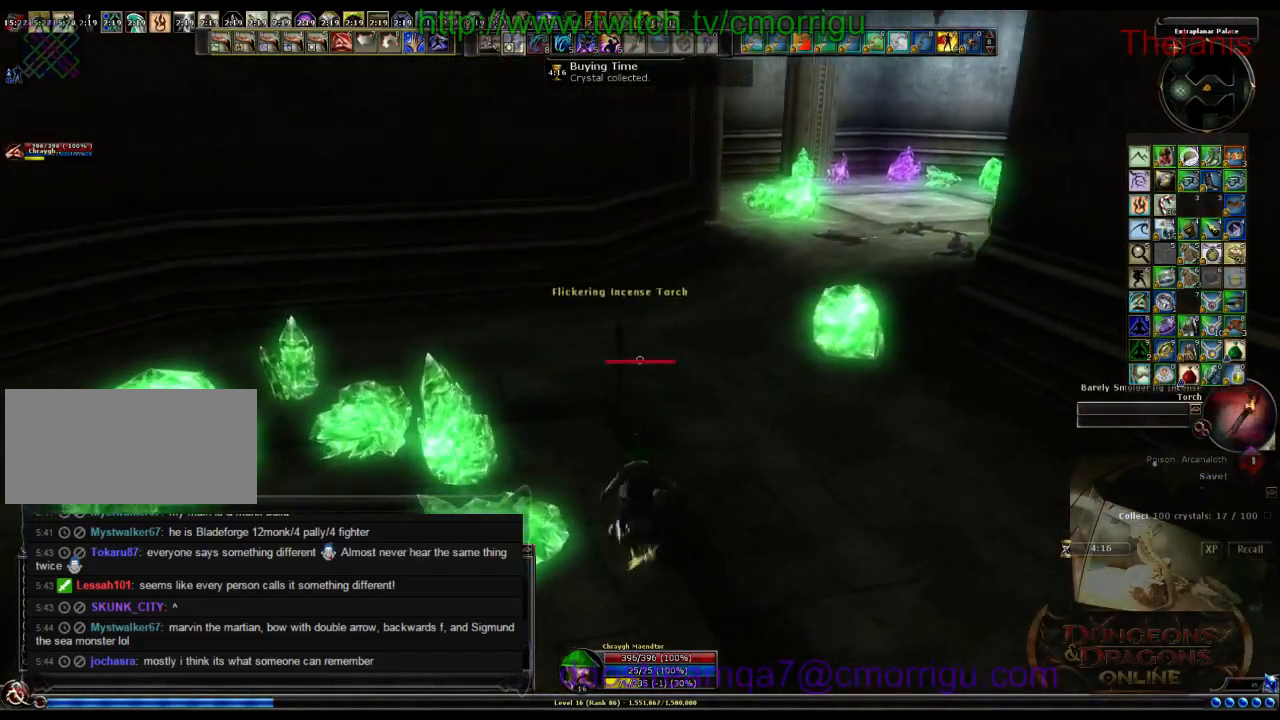
{"keys": [], "events": [[234, "e", "down"], [400, "e", "up"]]}
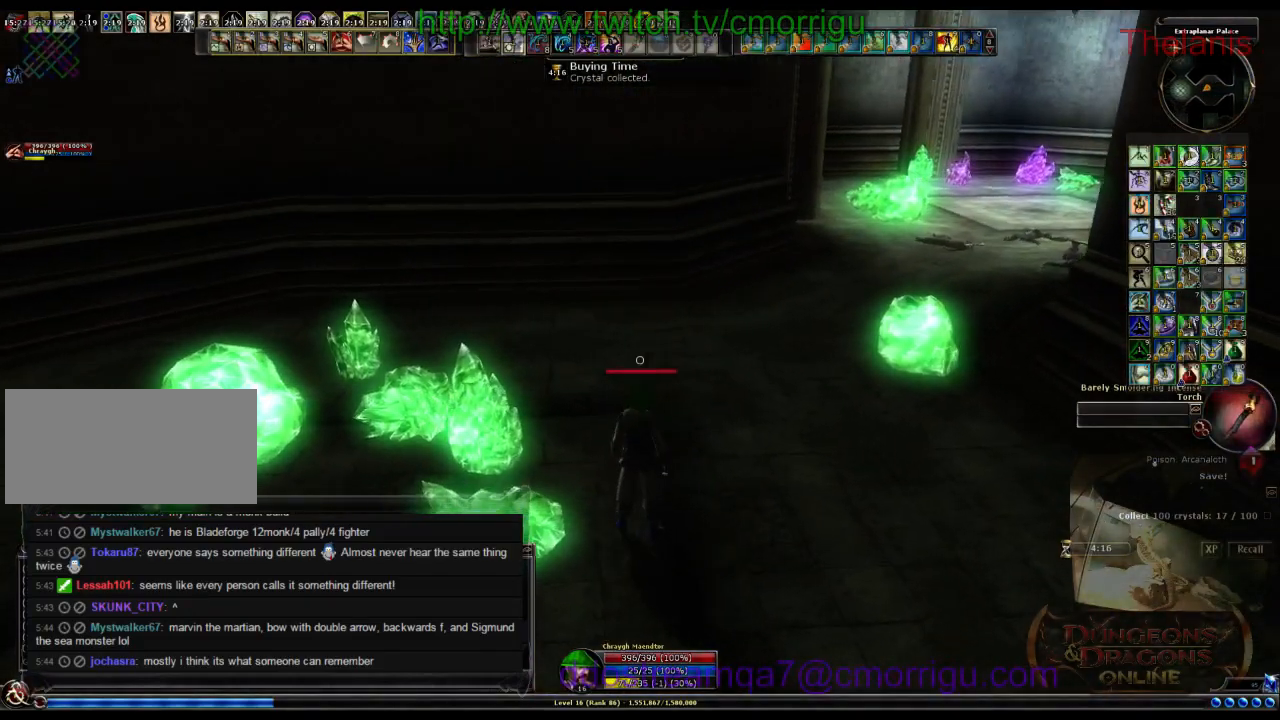
{"keys": ["a", "w"], "events": [[267, "a", "down"], [434, "w", "down"]]}
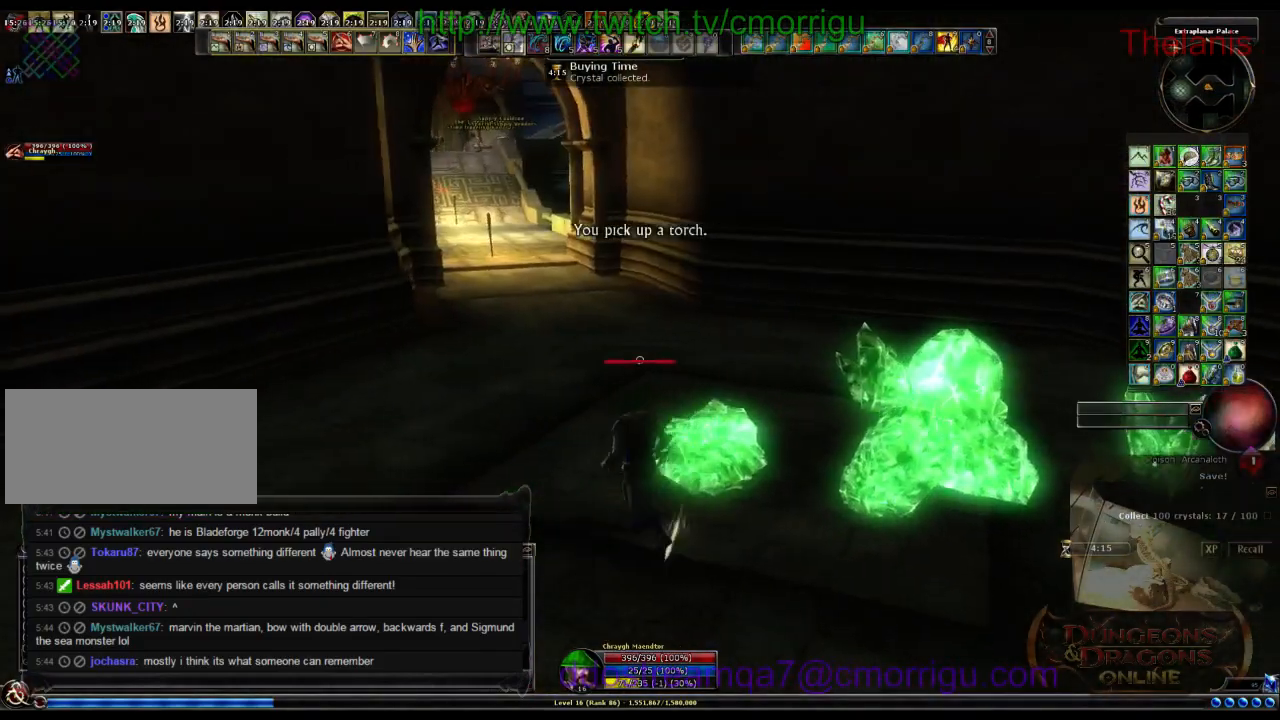
{"keys": ["w"], "events": [[100, "a", "up"]]}
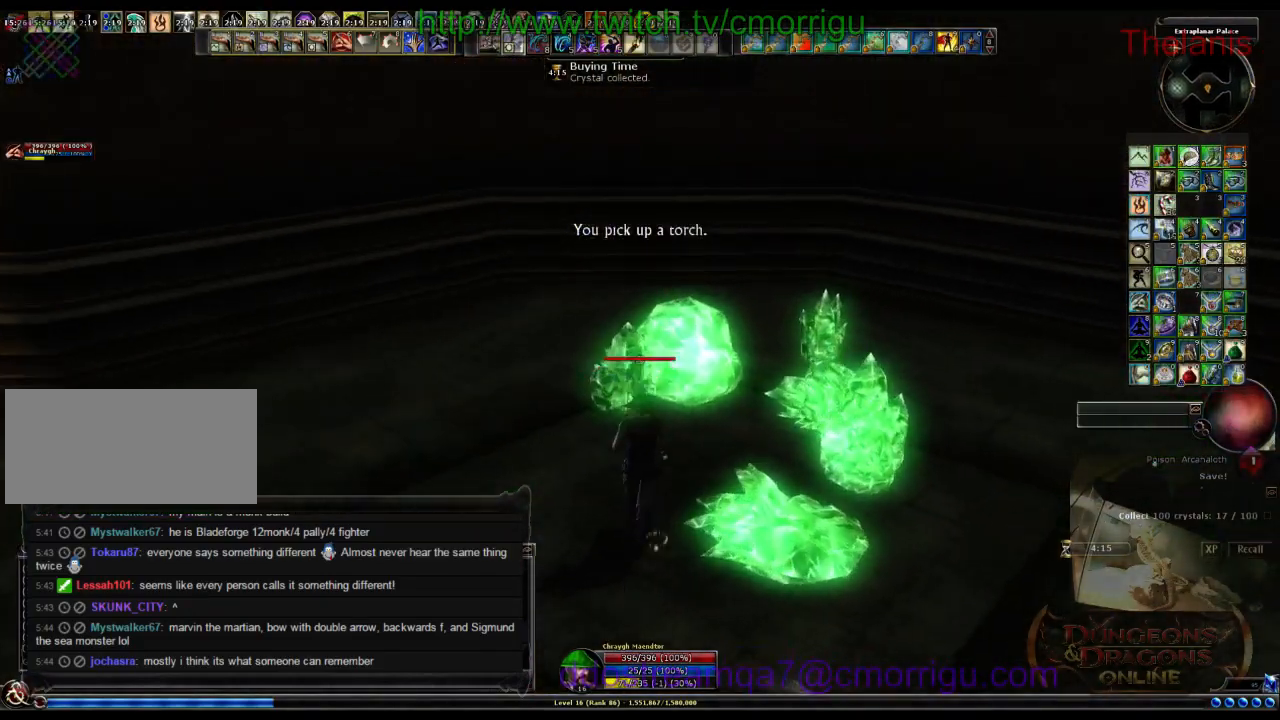
{"keys": [], "events": [[34, "w", "up"], [300, "d", "down"], [467, "d", "up"]]}
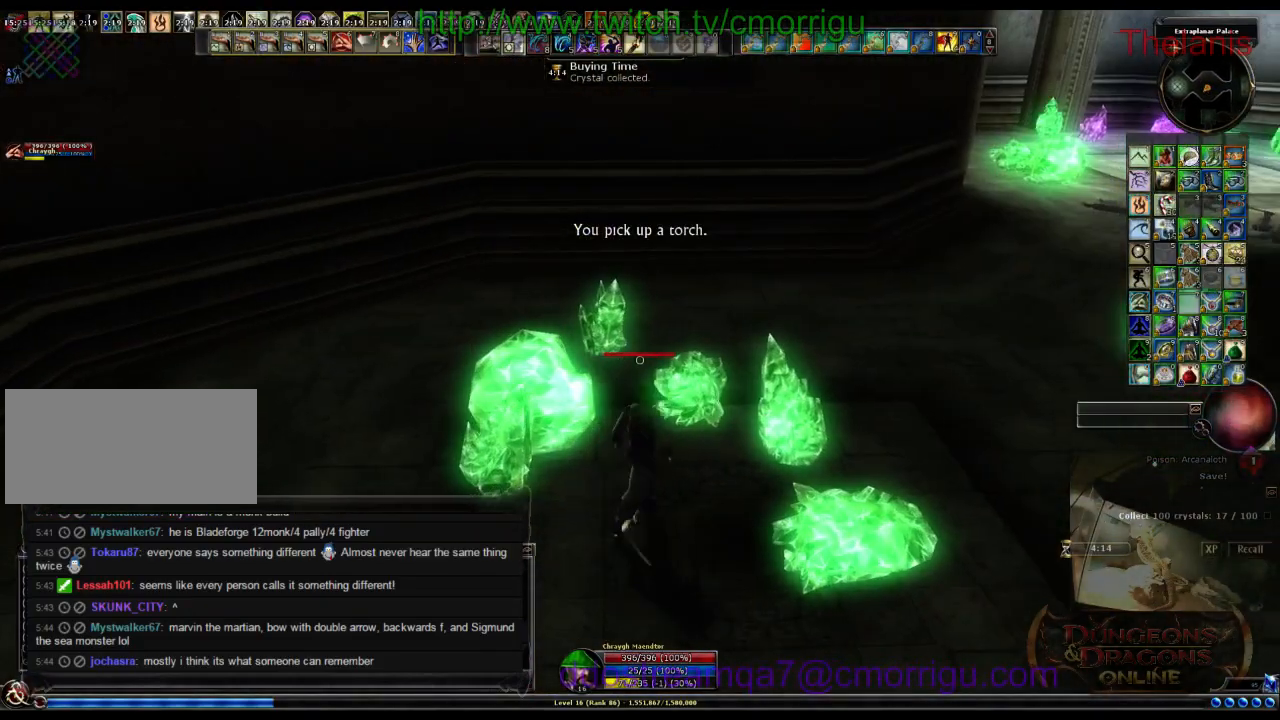
{"keys": [], "events": [[167, "s", "down"], [300, "s", "up"]]}
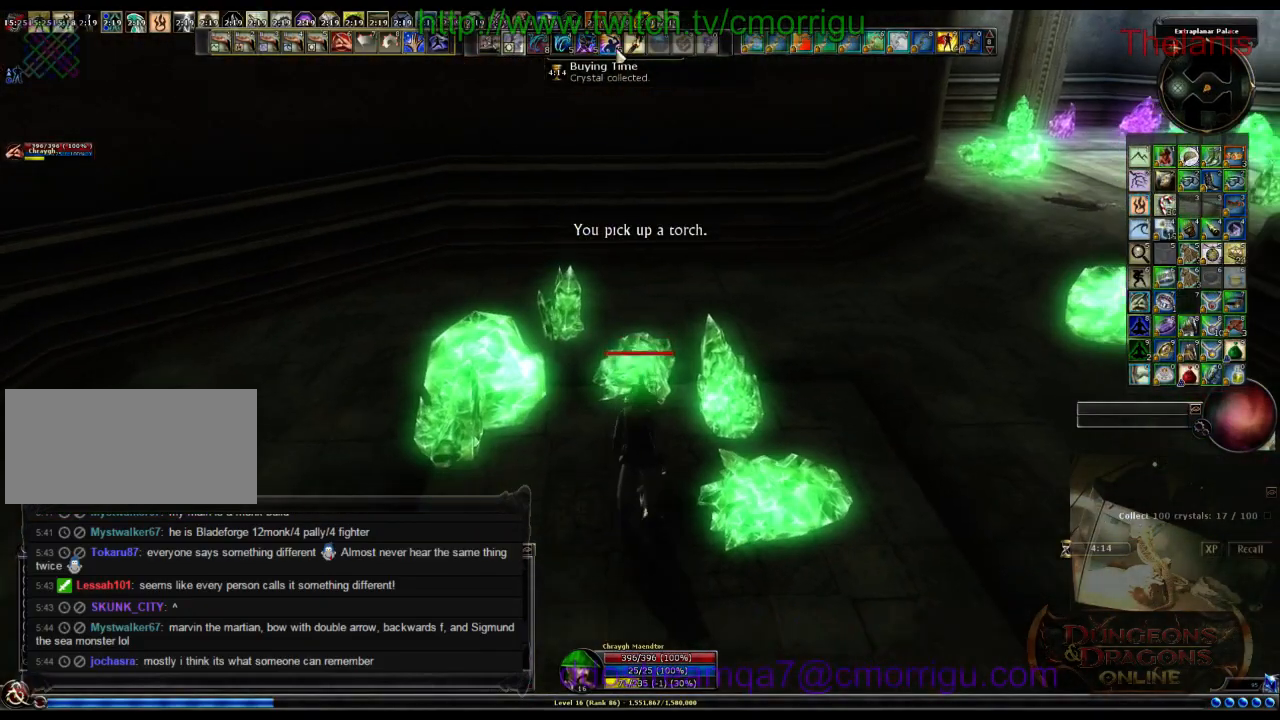
{"keys": [], "events": []}
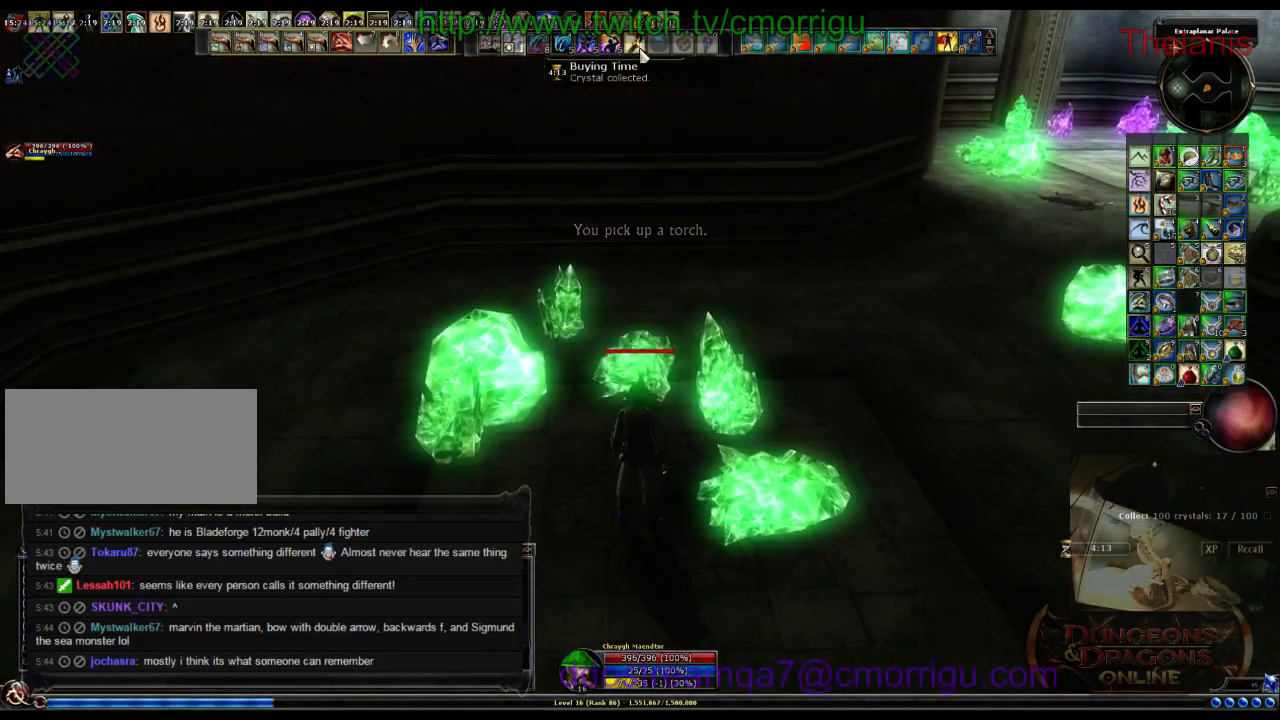
{"keys": [], "events": []}
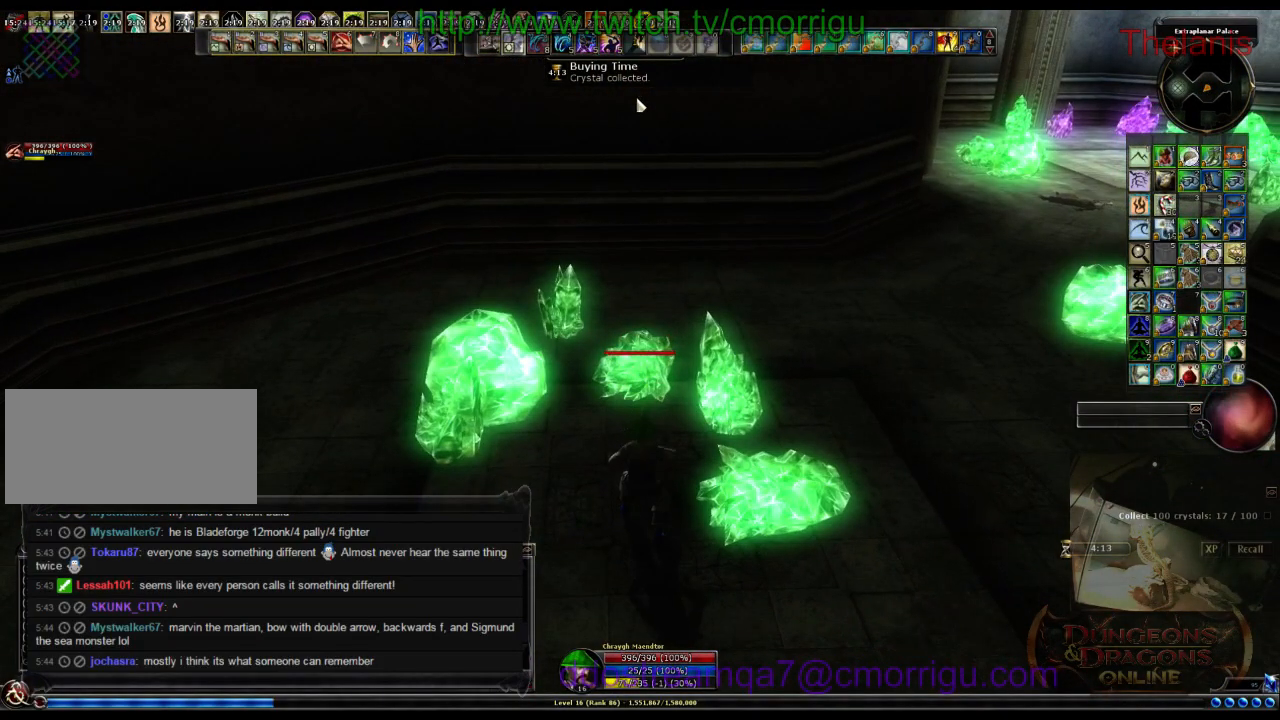
{"keys": [], "events": []}
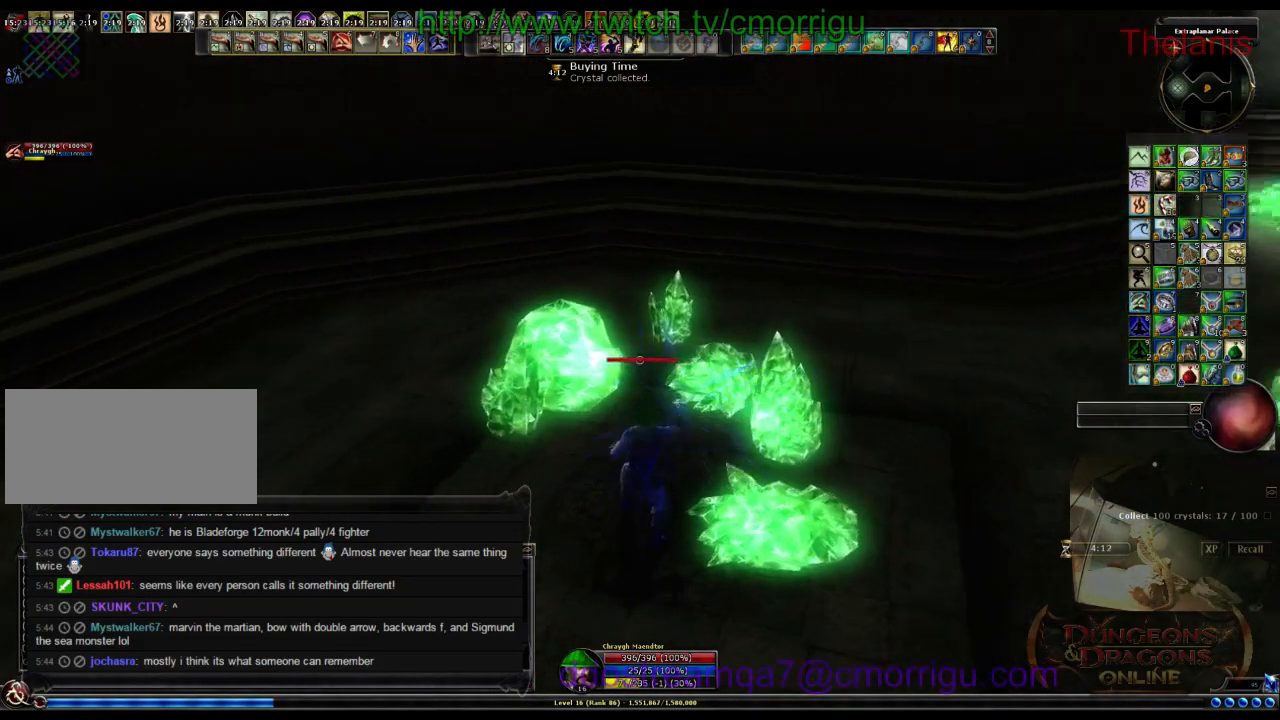
{"keys": ["w"], "events": [[267, "w", "down"]]}
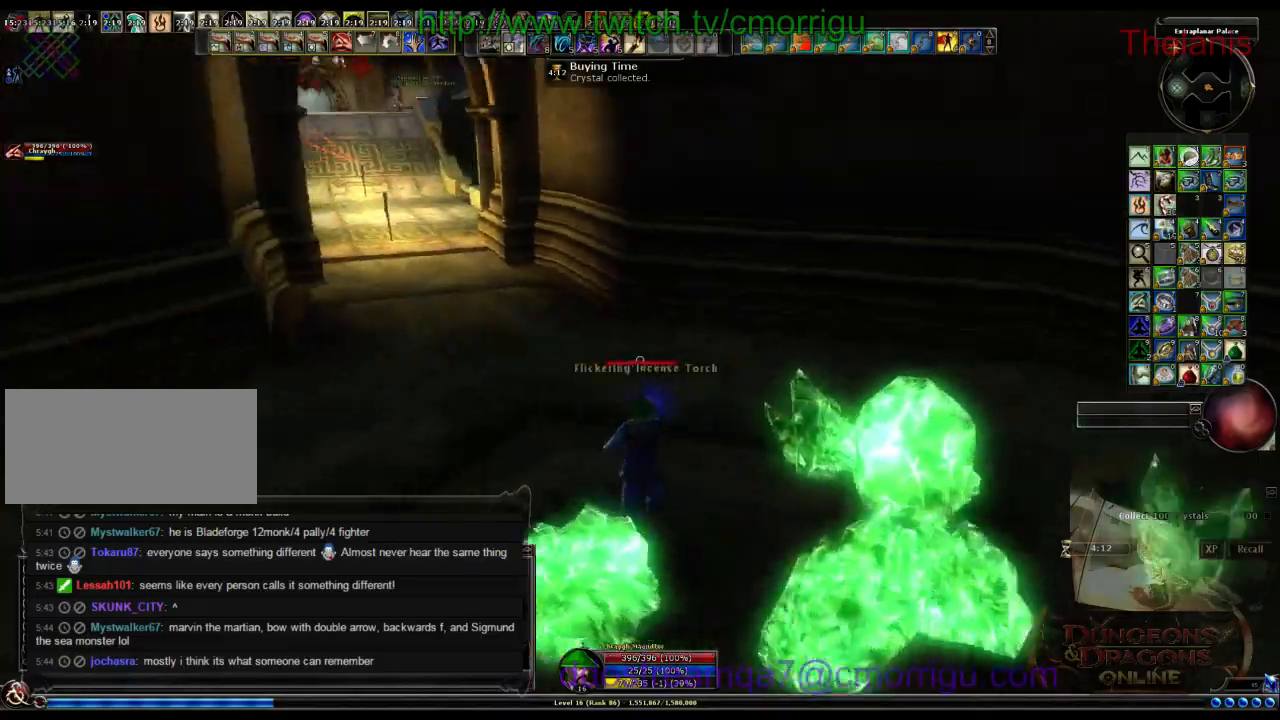
{"keys": ["w"], "events": []}
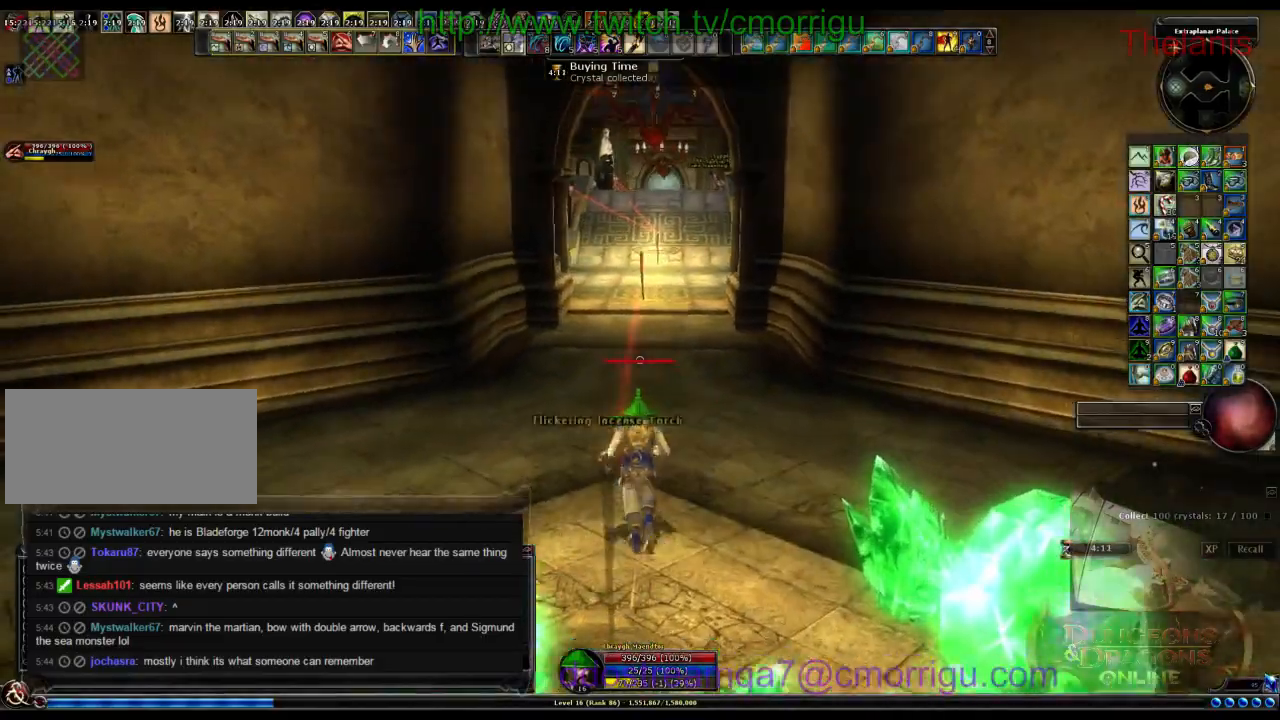
{"keys": ["w"], "events": [[300, "equals", "down"], [467, "equals", "up"]]}
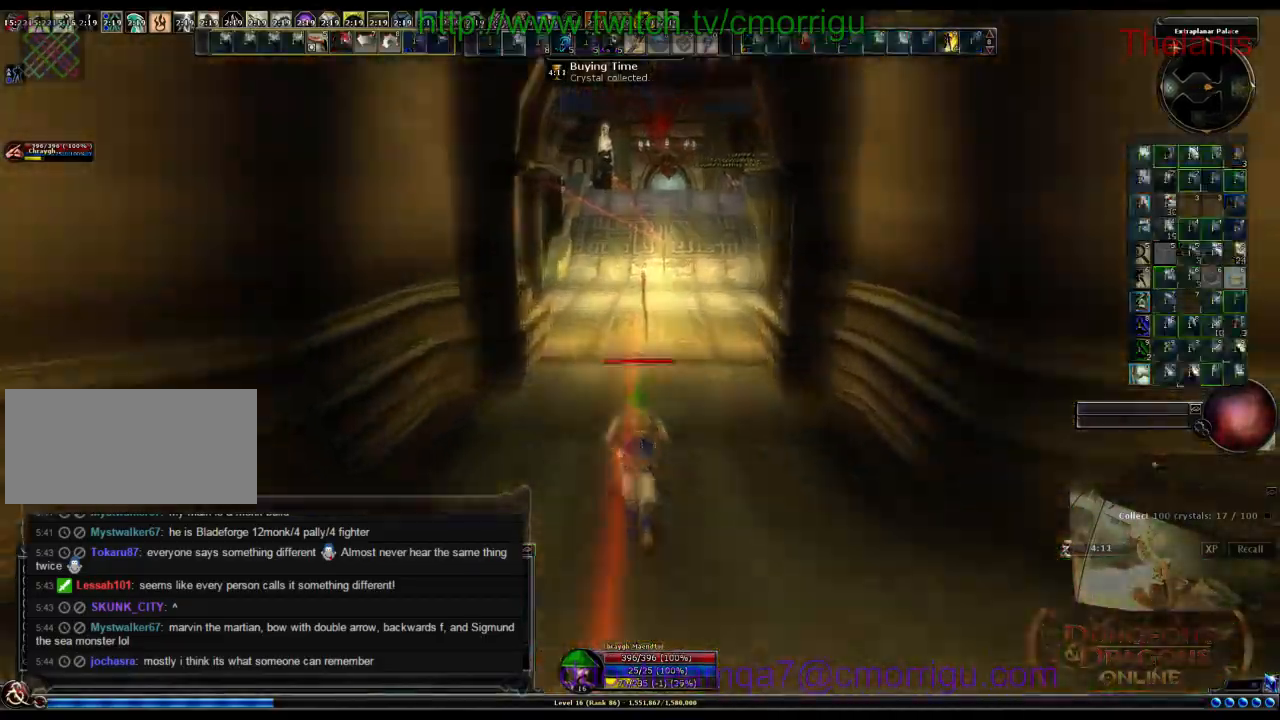
{"keys": ["w"], "events": []}
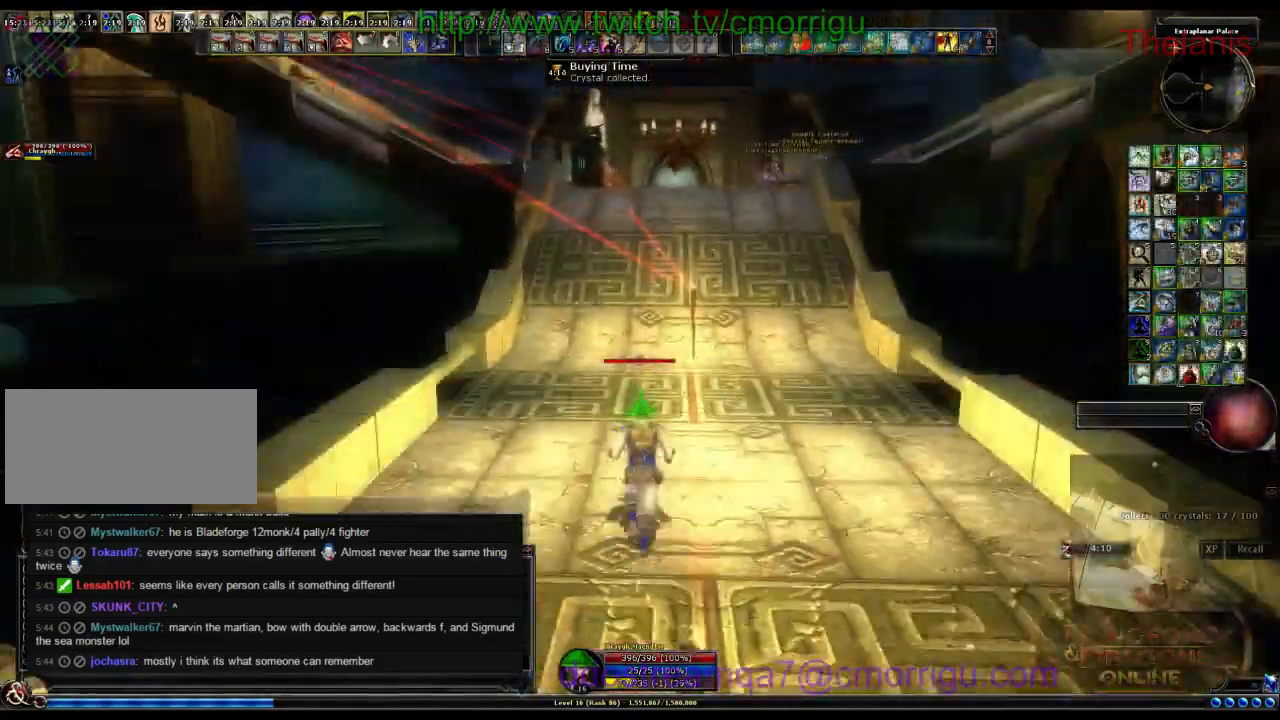
{"keys": ["w"], "events": []}
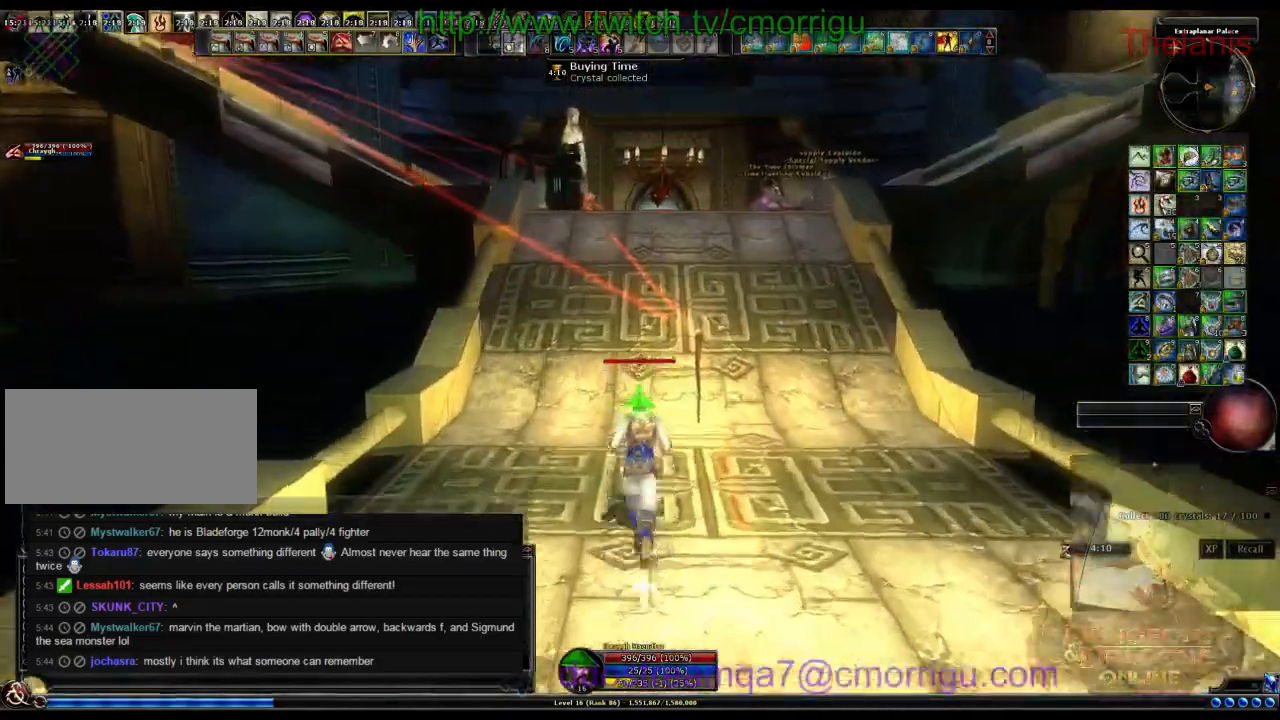
{"keys": ["w"], "events": []}
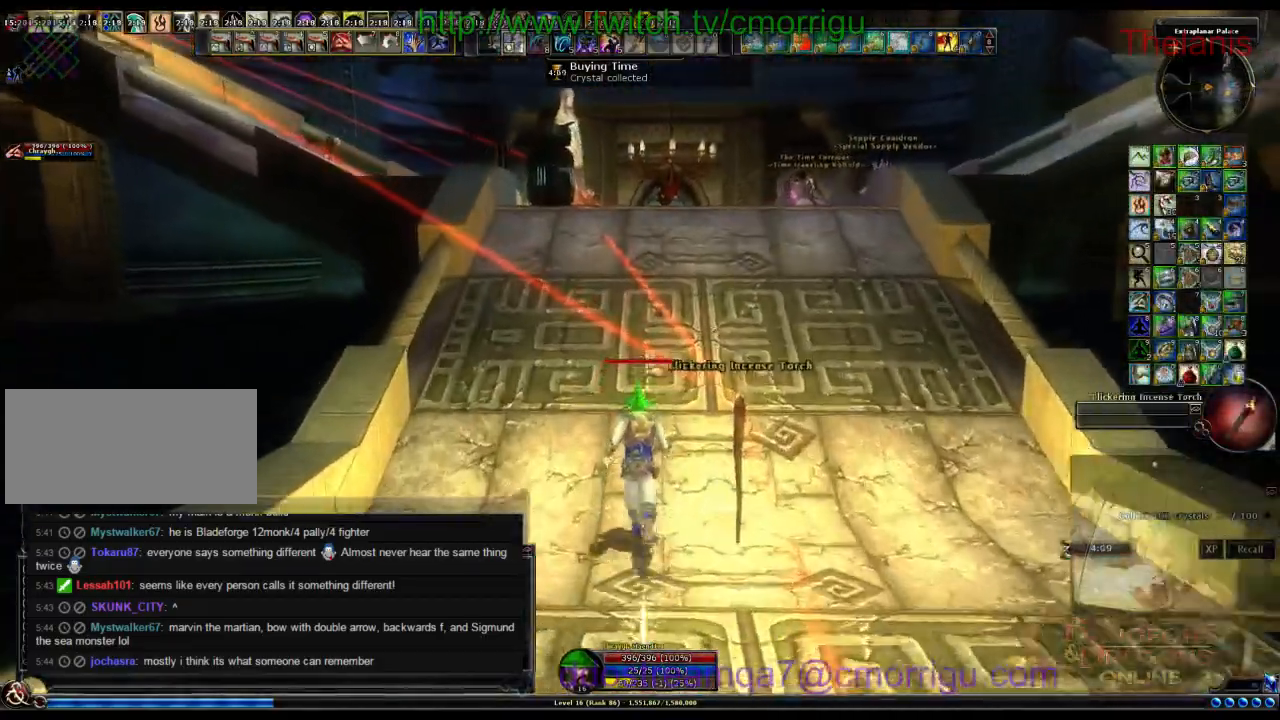
{"keys": ["w"], "events": []}
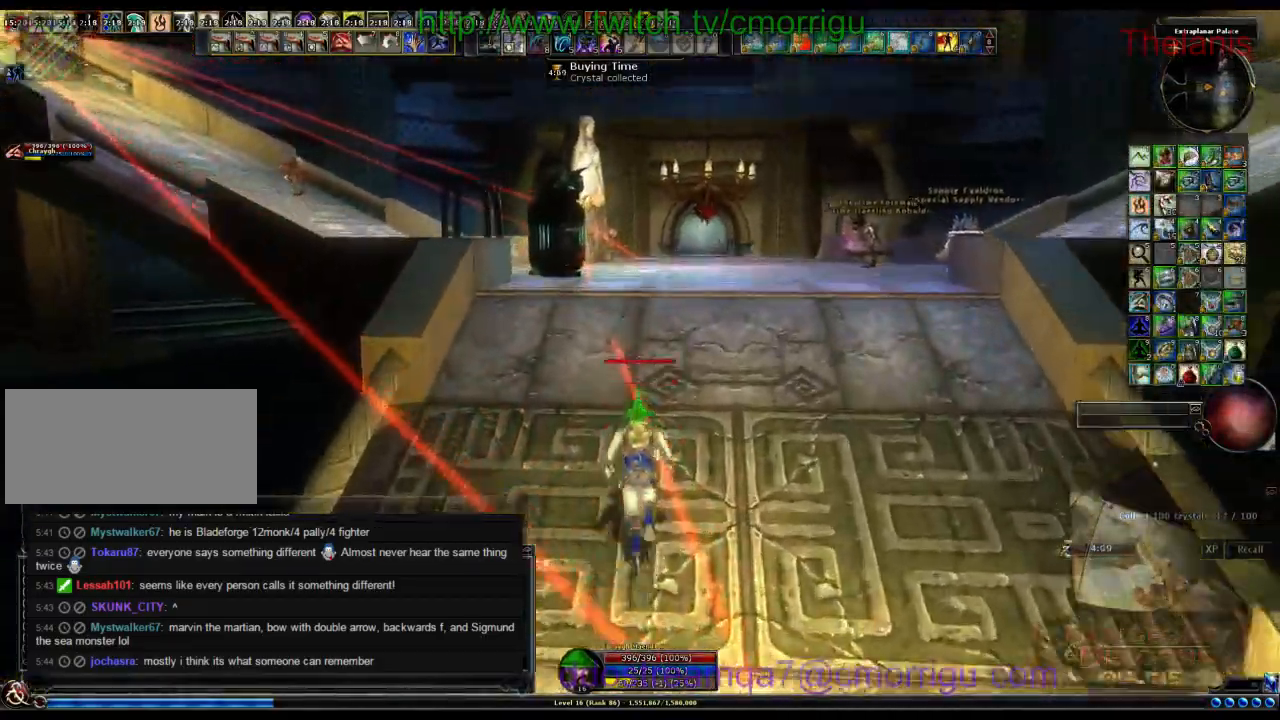
{"keys": ["w"], "events": []}
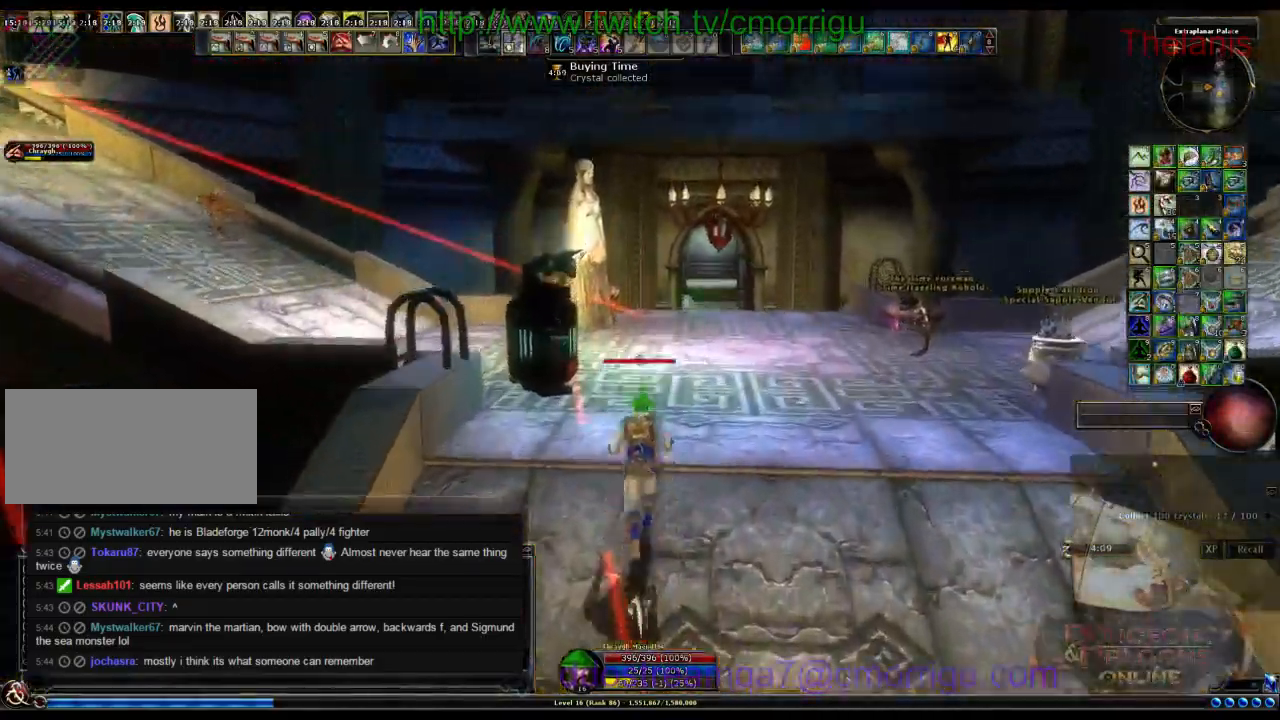
{"keys": ["w"], "events": []}